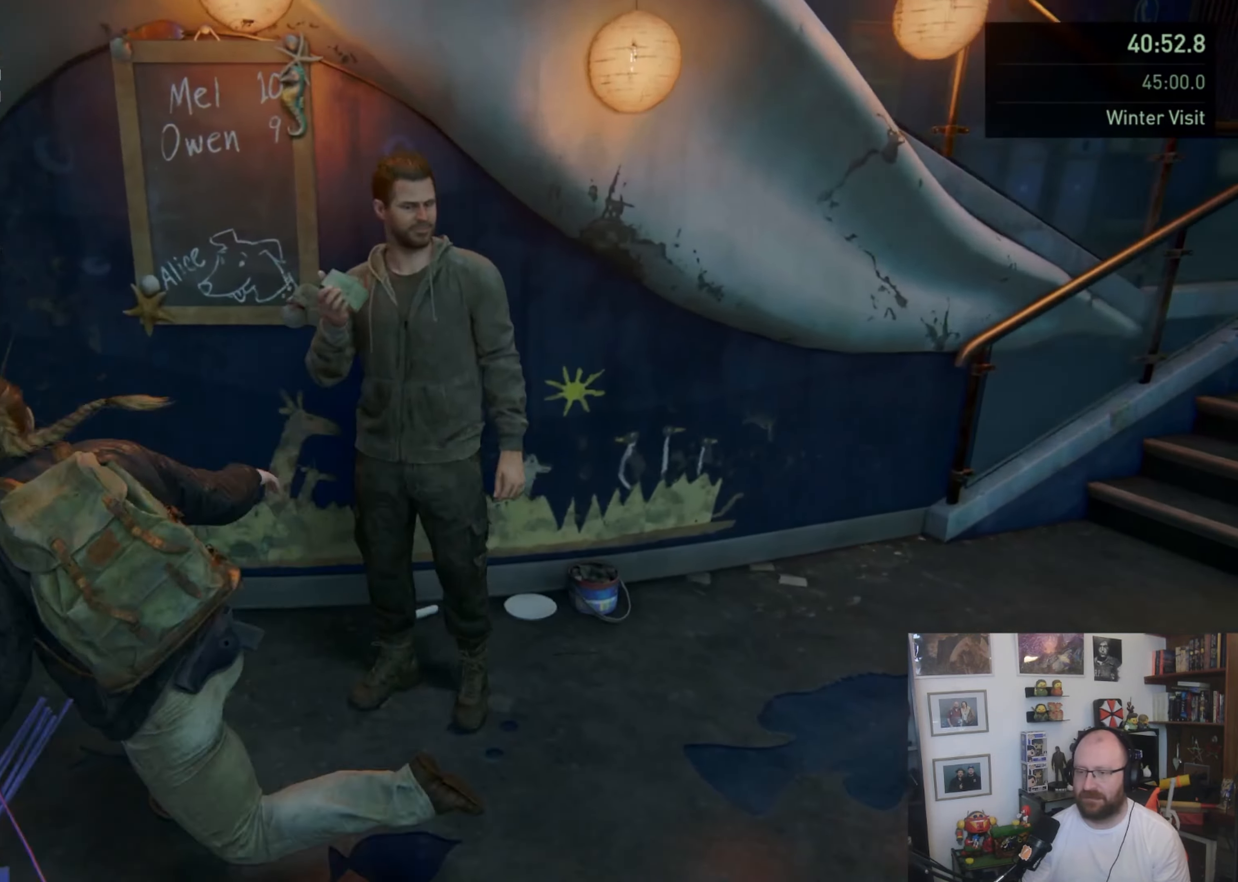
Gameplay with a controller (PlayStation layout); each line is a JSON object with the inputs held at the frame after it (dt_ms = milliseconds from this image to that frame). "button_events" lists button changes between this image and that frame as [ms after this image, input, new state], when the widget could be followed in between (sticks are given only as held states). Not read: L1 L2 R1 R2.
{"dt_ms": 500, "buttons": [], "left_stick": "right", "right_stick": "center", "button_events": []}
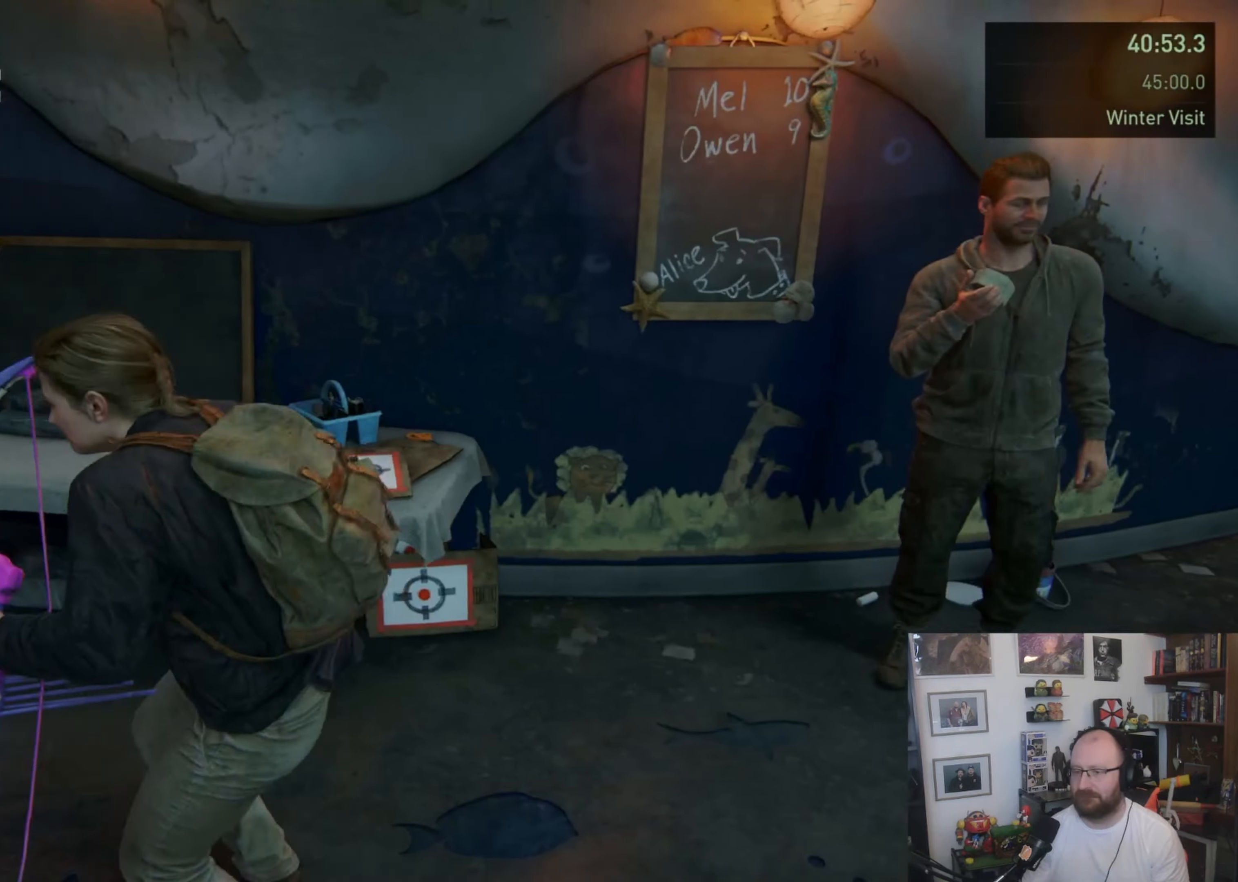
{"dt_ms": 500, "buttons": [], "left_stick": "down-right", "right_stick": "center", "button_events": []}
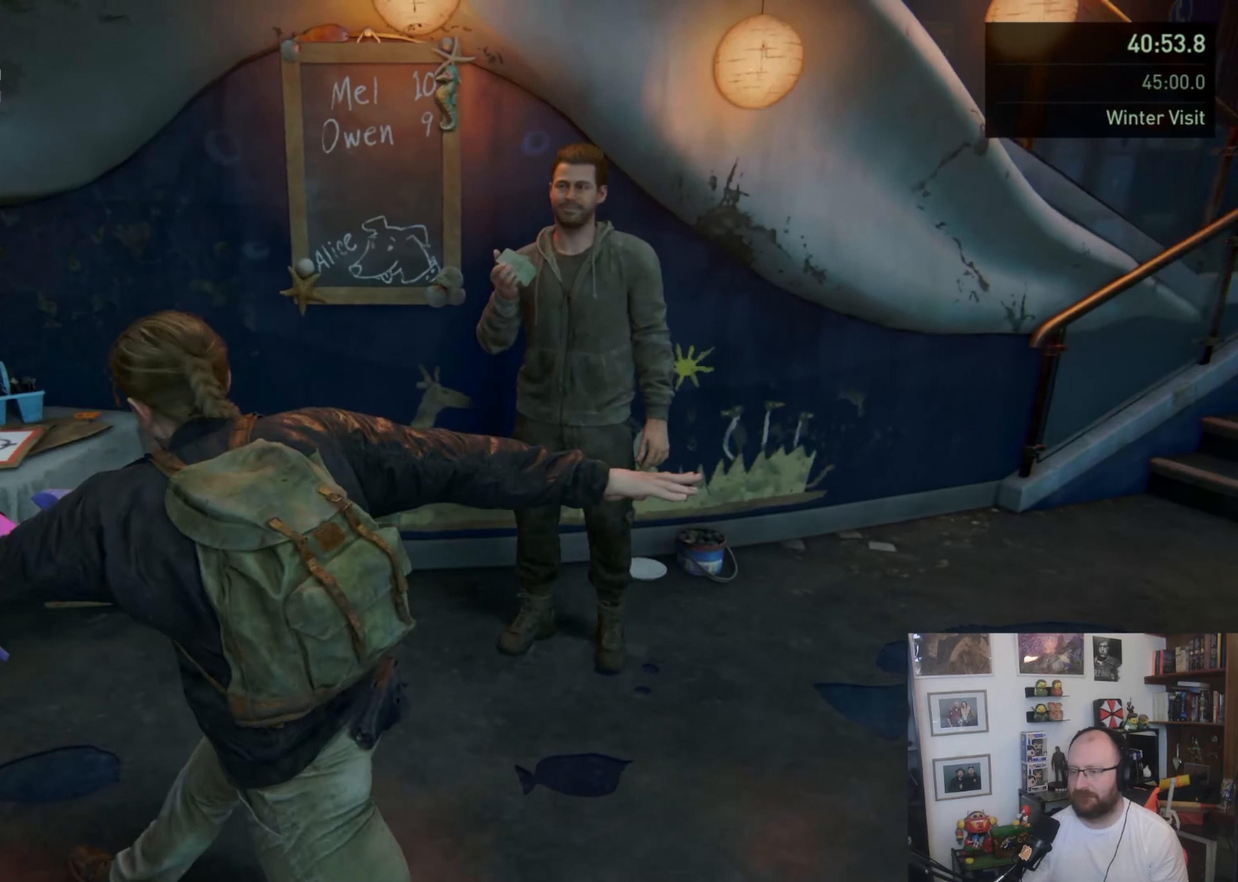
{"dt_ms": 500, "buttons": [], "left_stick": "down", "right_stick": "center"}
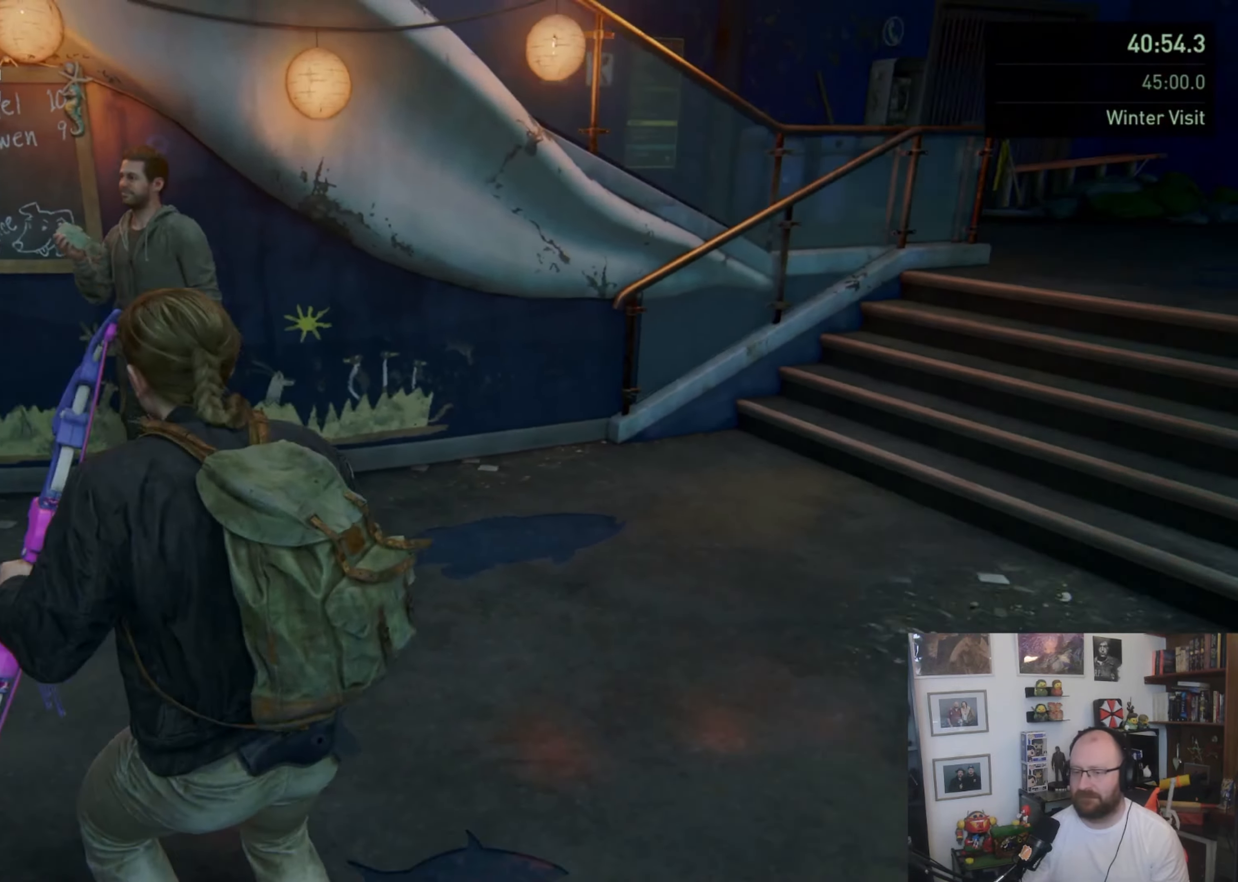
{"dt_ms": 500, "buttons": [], "left_stick": "down", "right_stick": "center"}
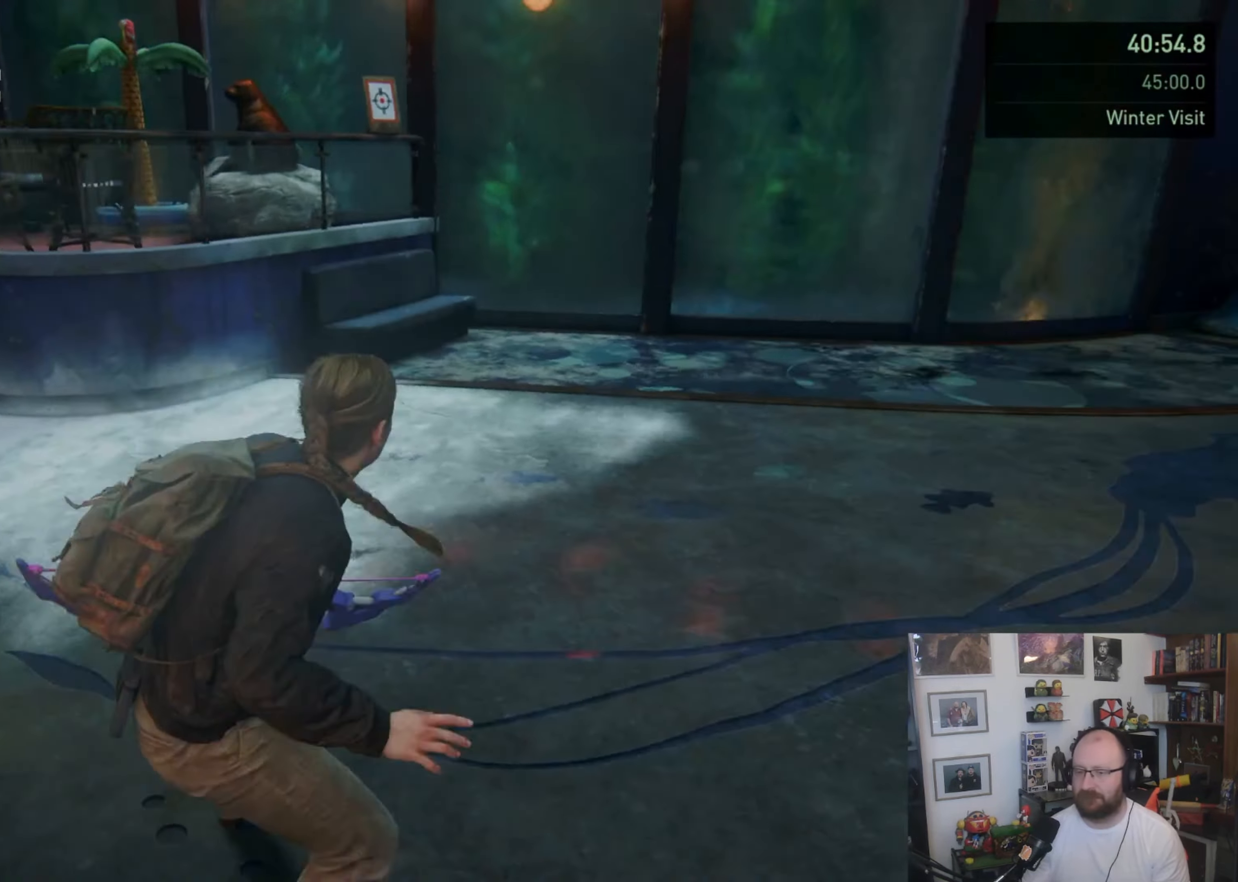
{"dt_ms": 500, "buttons": [], "left_stick": "center", "right_stick": "center", "button_events": []}
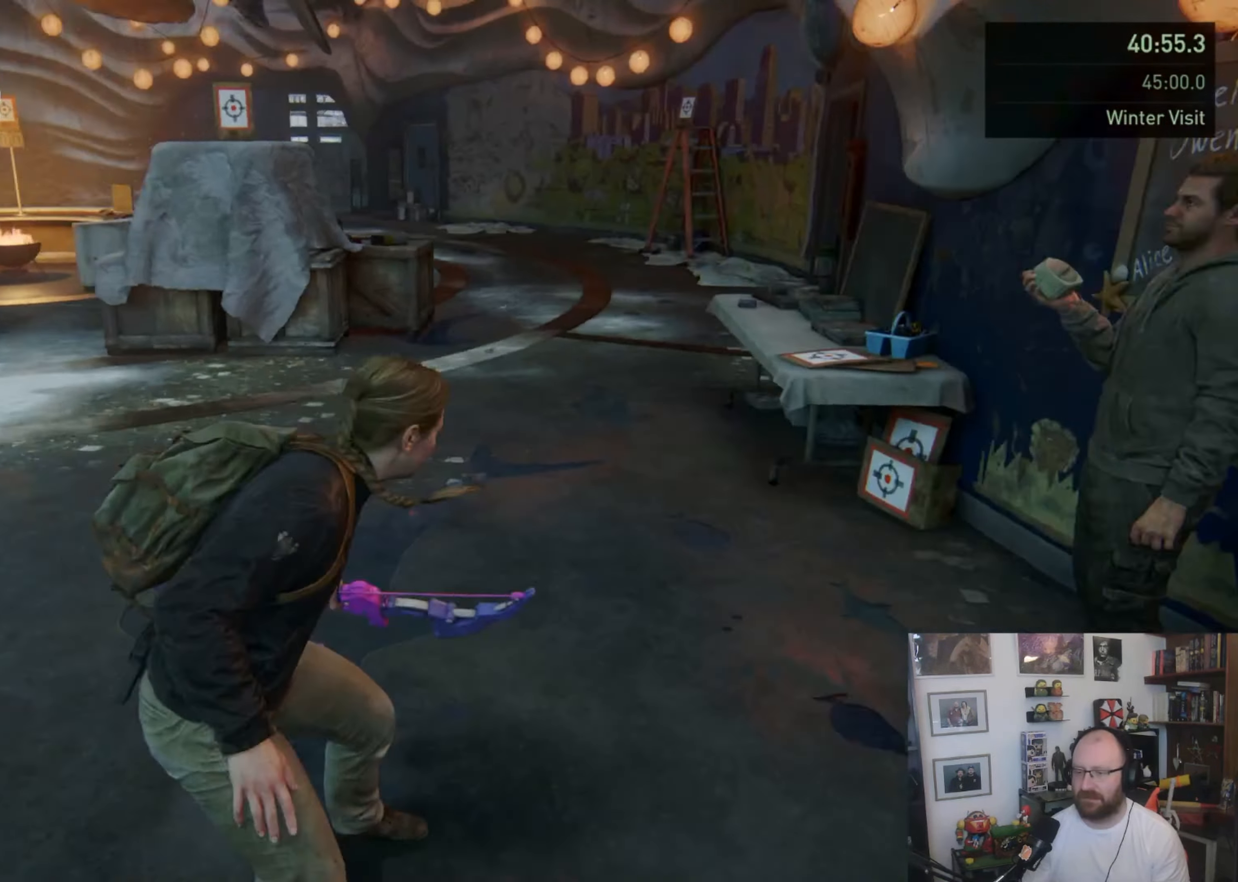
{"dt_ms": 500, "buttons": [], "left_stick": "up", "right_stick": "center", "button_events": [[100, "CROSS", "down"], [233, "CROSS", "up"], [267, "CROSS", "down"], [367, "CROSS", "up"], [400, "CROSS", "down"], [500, "CROSS", "up"]]}
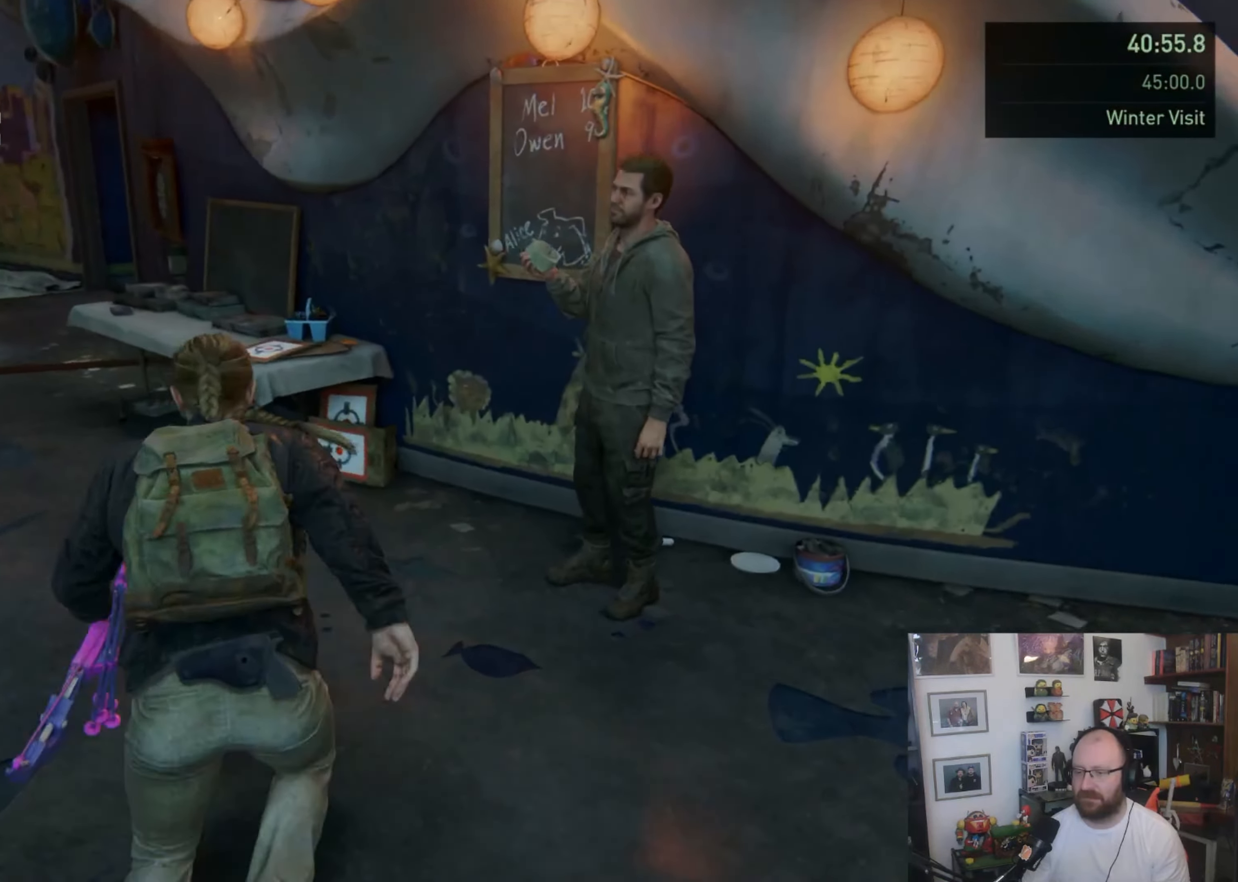
{"dt_ms": 500, "buttons": [], "left_stick": "down", "right_stick": "center", "button_events": [[33, "CROSS", "down"], [233, "CROSS", "up"]]}
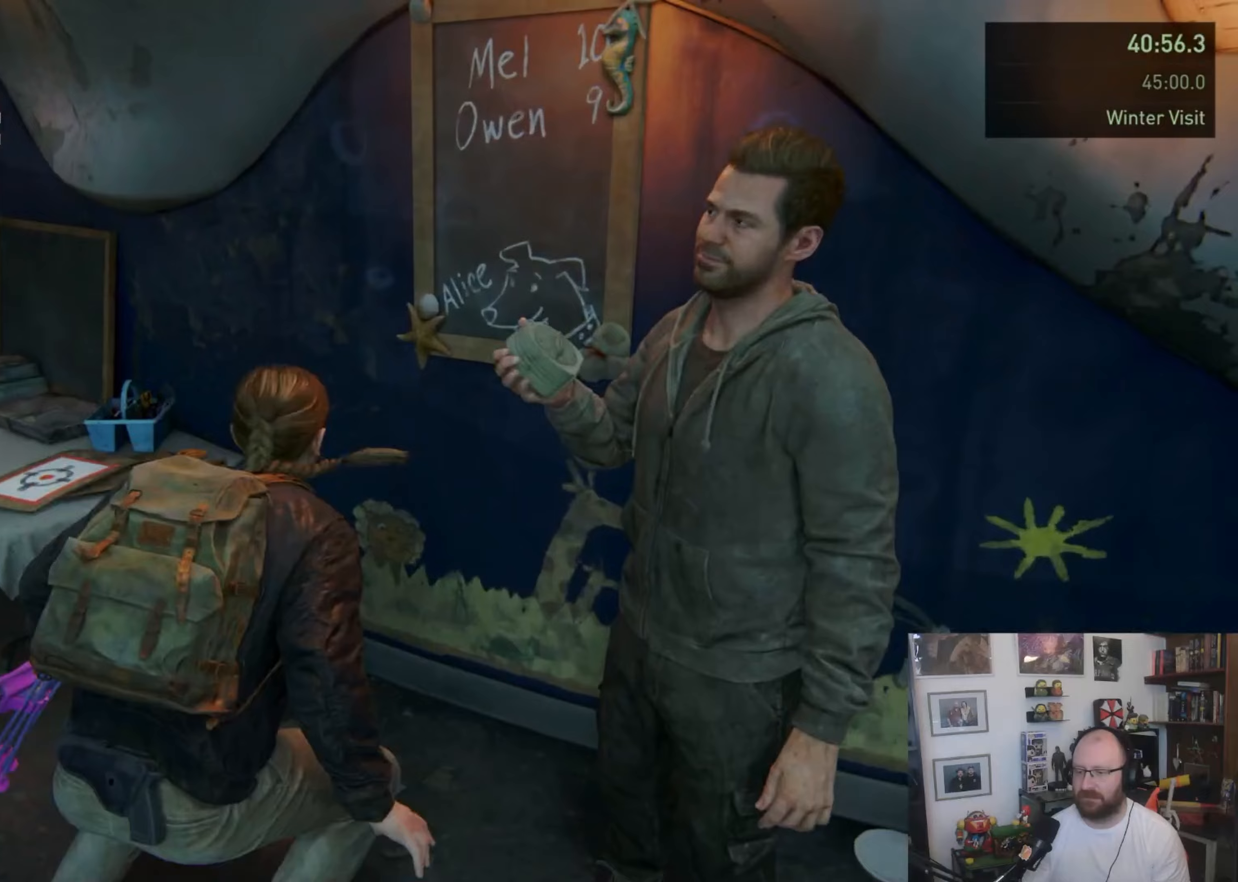
{"dt_ms": 500, "buttons": [], "left_stick": "down", "right_stick": "right", "button_events": []}
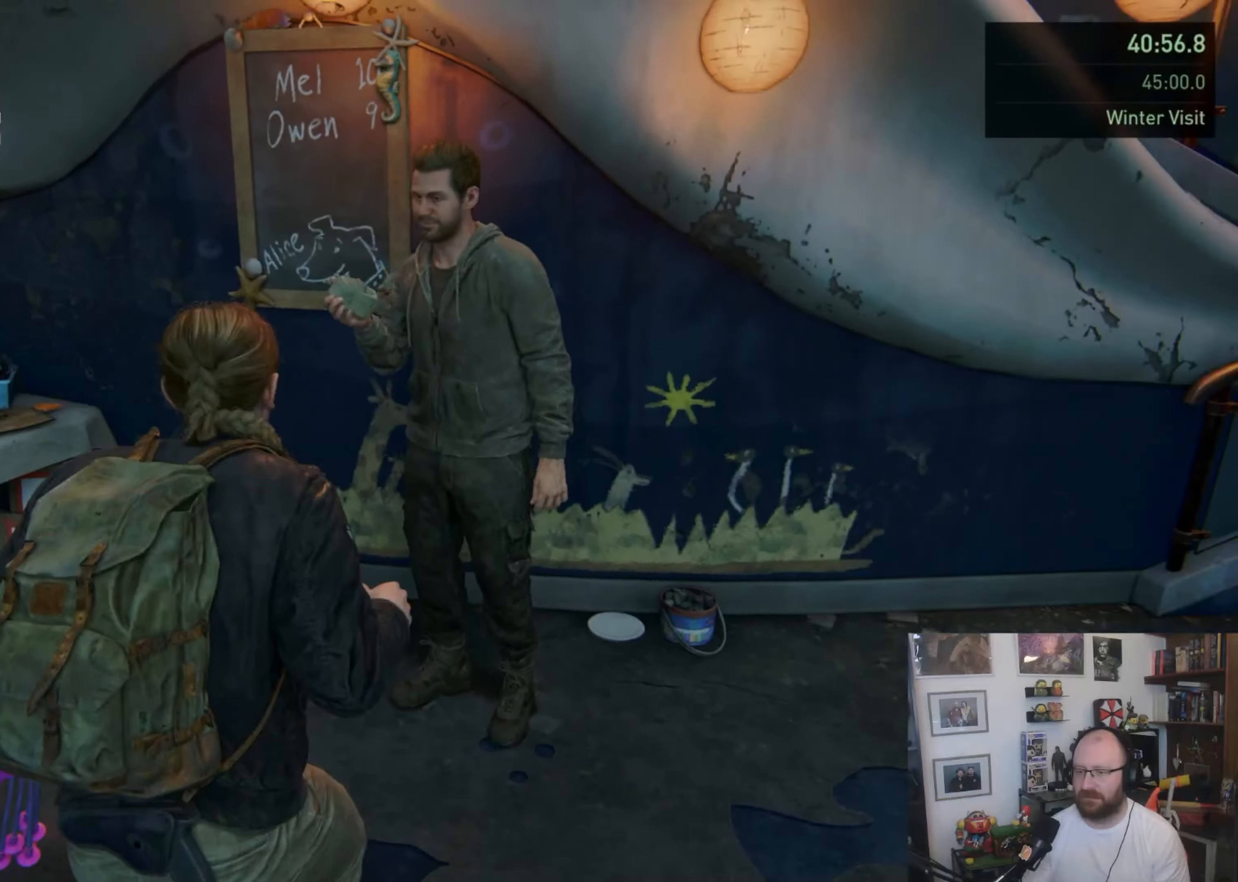
{"dt_ms": 500, "buttons": [], "left_stick": "down", "right_stick": "center", "button_events": []}
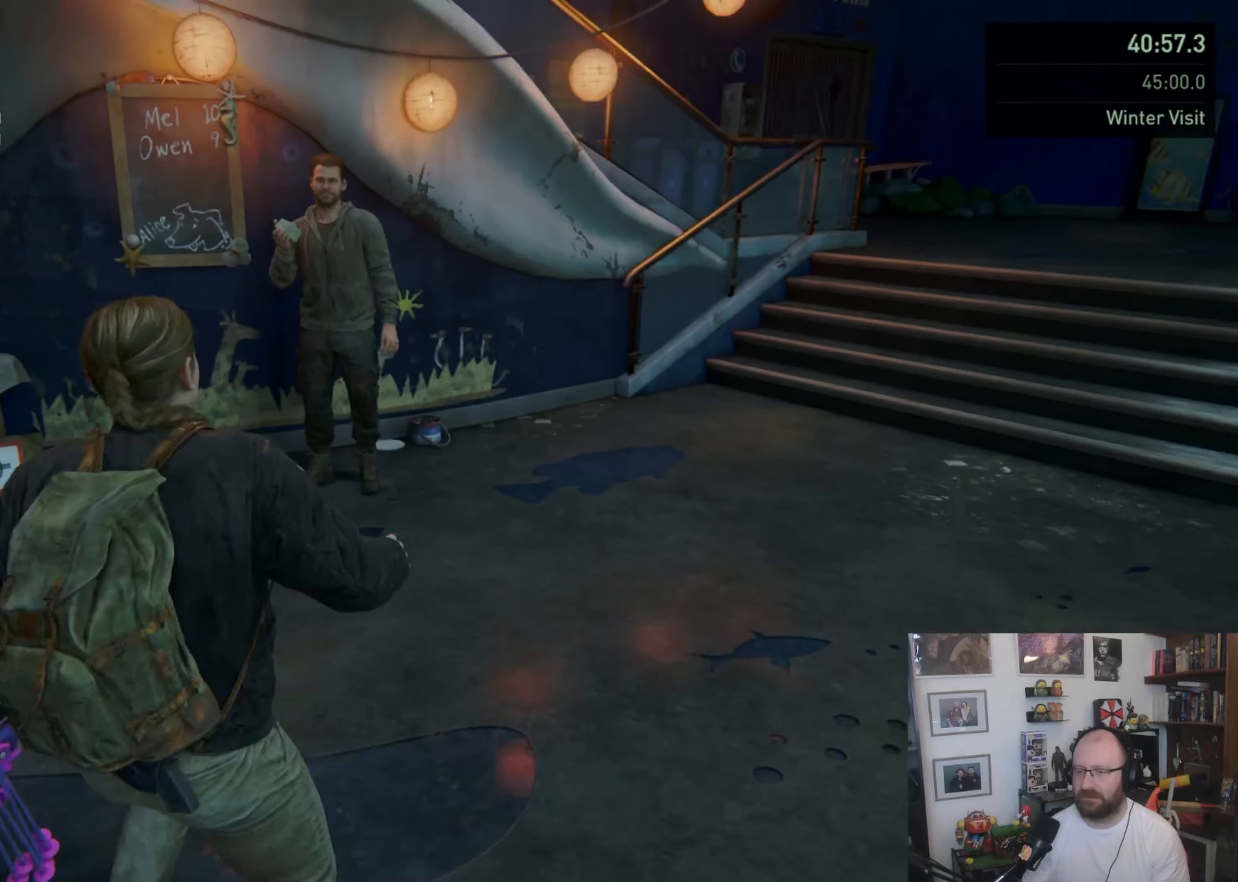
{"dt_ms": 500, "buttons": [], "left_stick": "up-right", "right_stick": "center", "button_events": []}
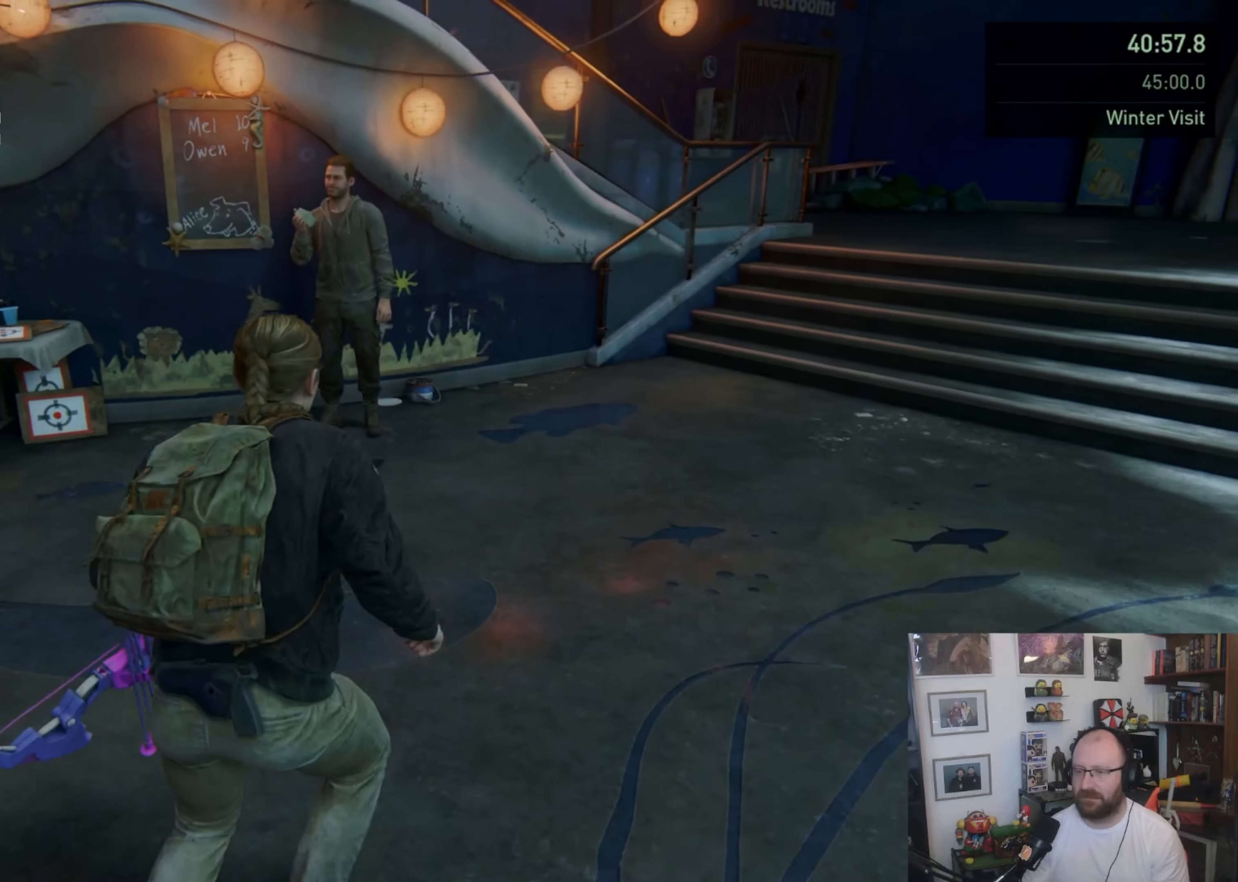
{"dt_ms": 1000, "buttons": [], "left_stick": "down-left", "right_stick": "center", "button_events": []}
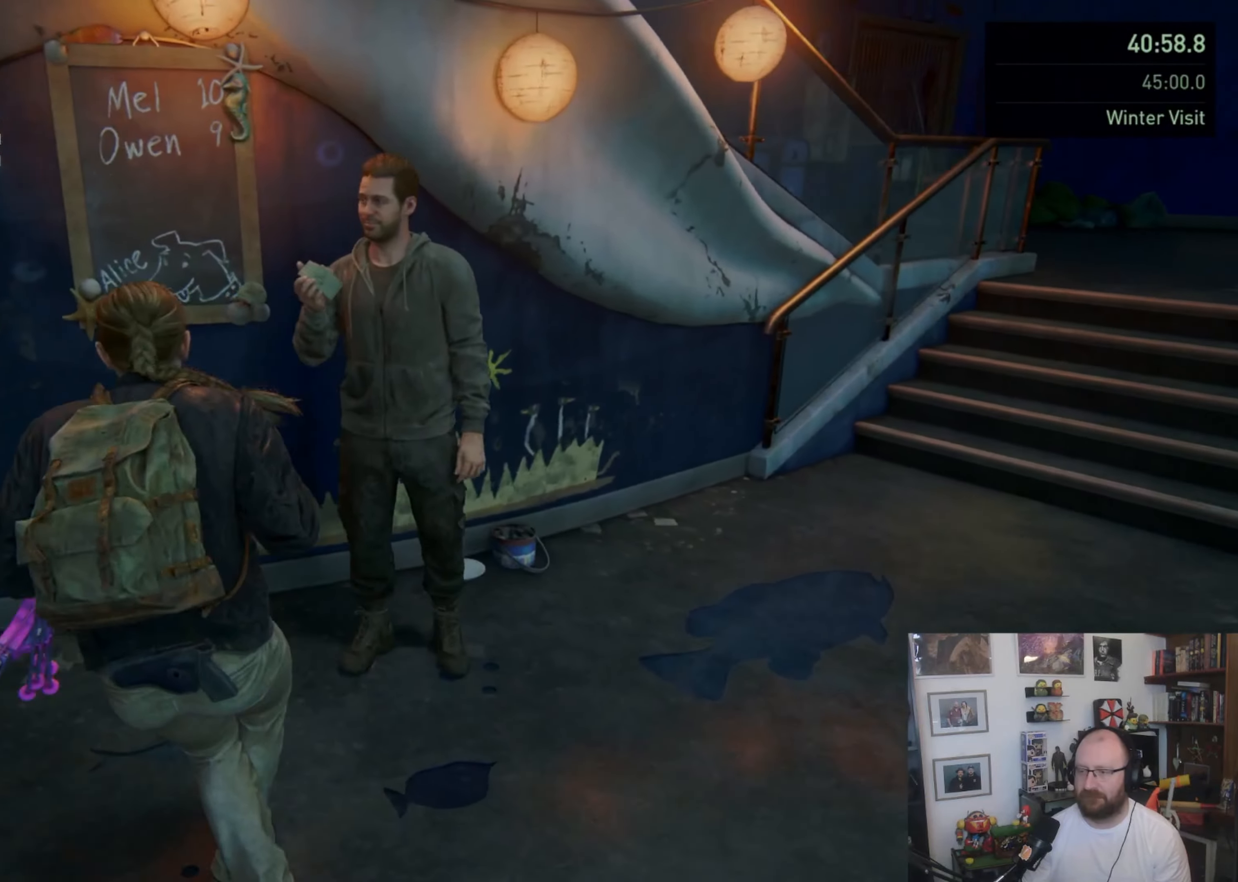
{"dt_ms": 500, "buttons": [], "left_stick": "down-right", "right_stick": "center", "button_events": []}
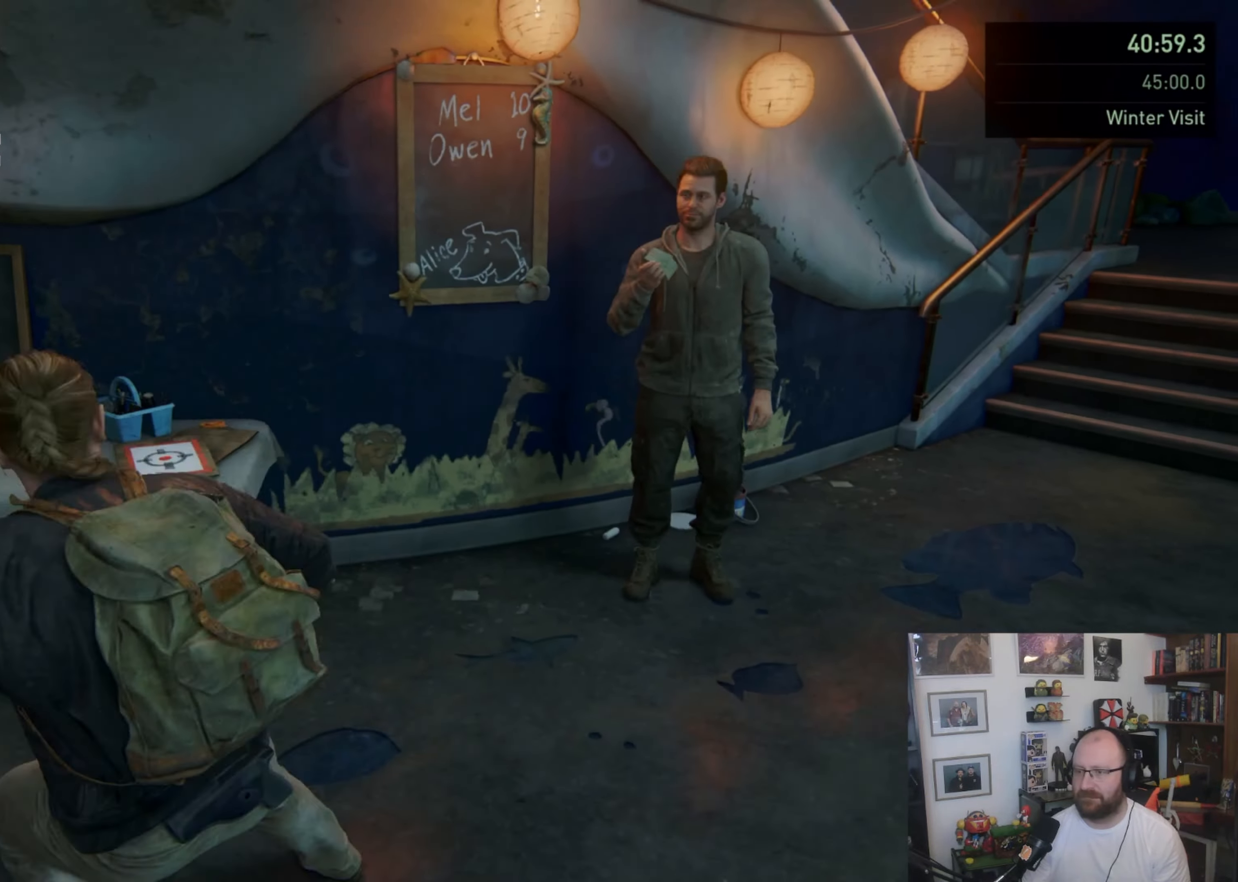
{"dt_ms": 500, "buttons": [], "left_stick": "up-right", "right_stick": "center", "button_events": []}
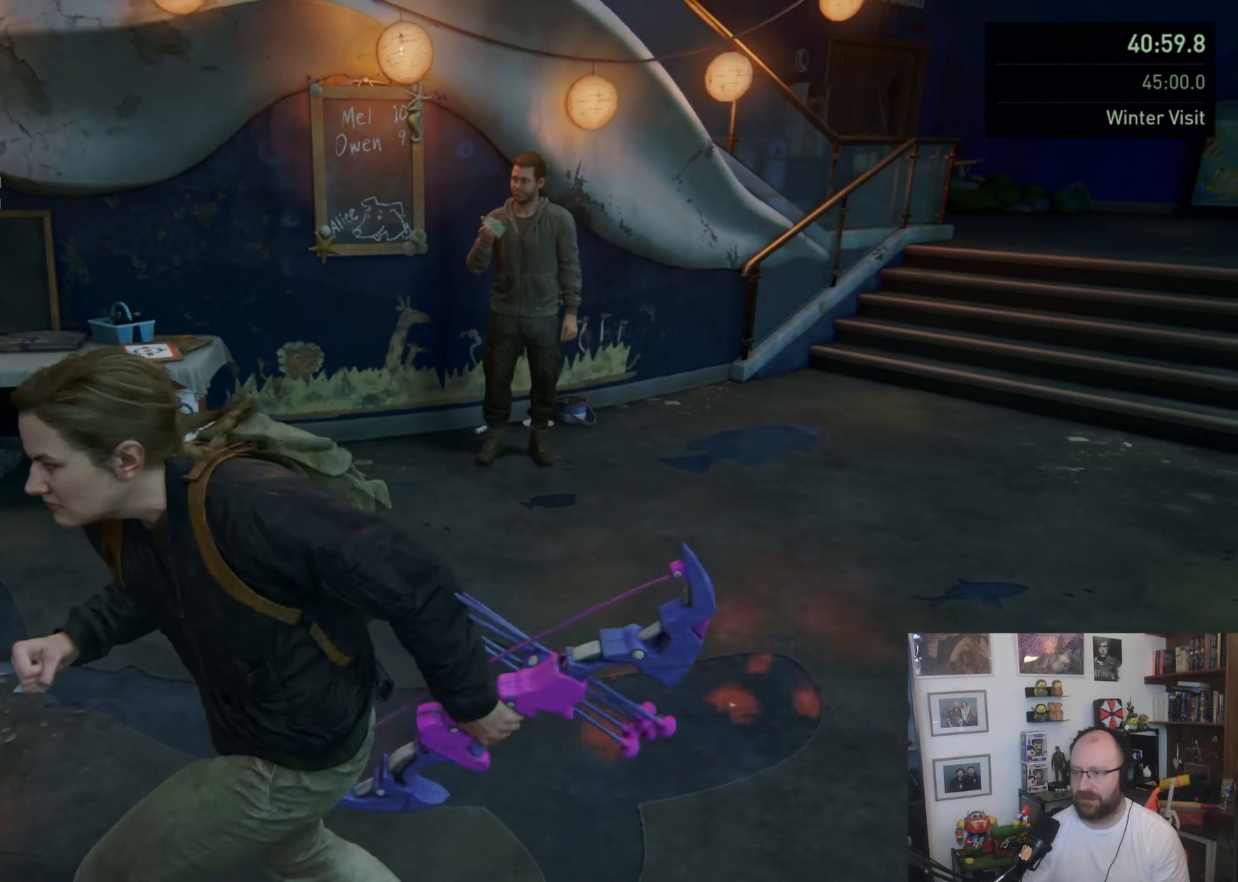
{"dt_ms": 500, "buttons": [], "left_stick": "up-right", "right_stick": "left", "button_events": []}
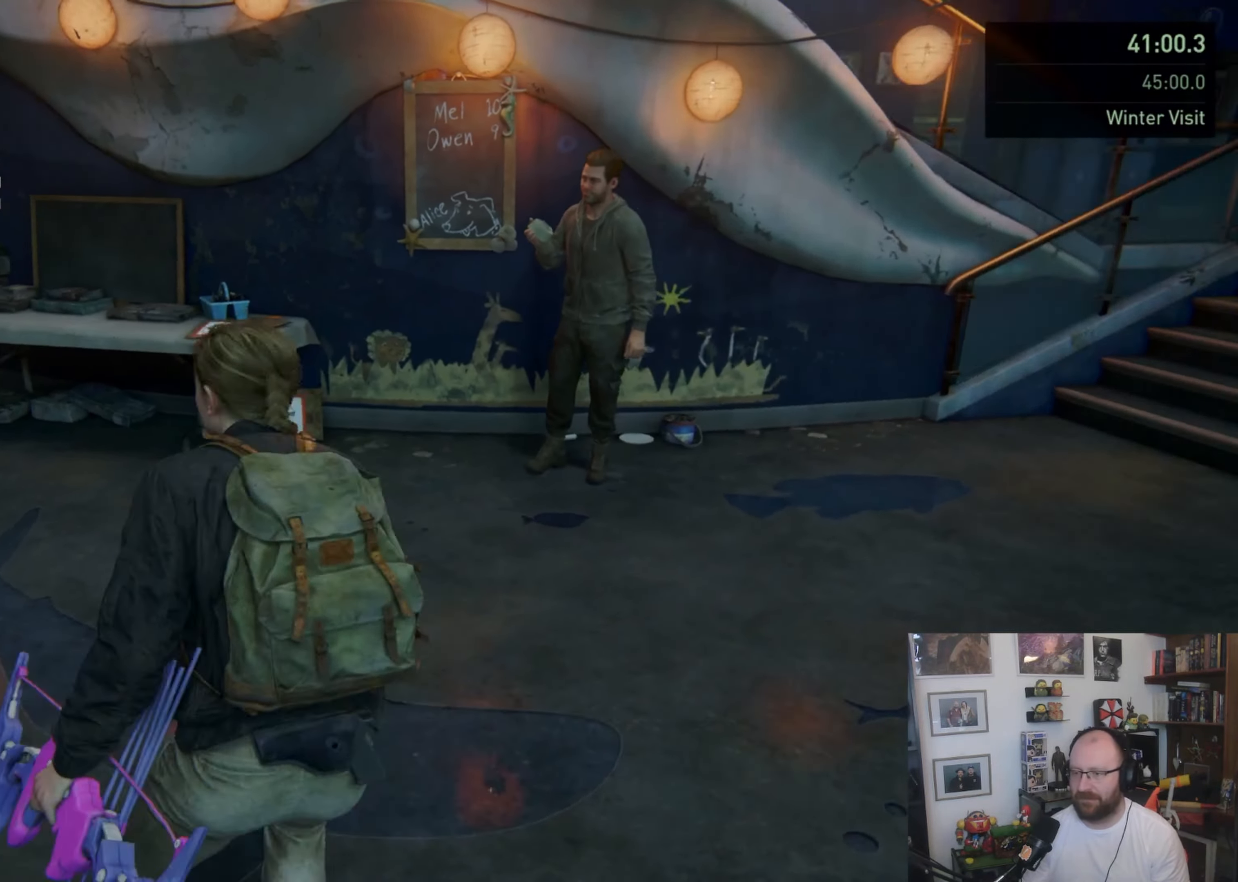
{"dt_ms": 500, "buttons": [], "left_stick": "up-right", "right_stick": "down-left", "button_events": []}
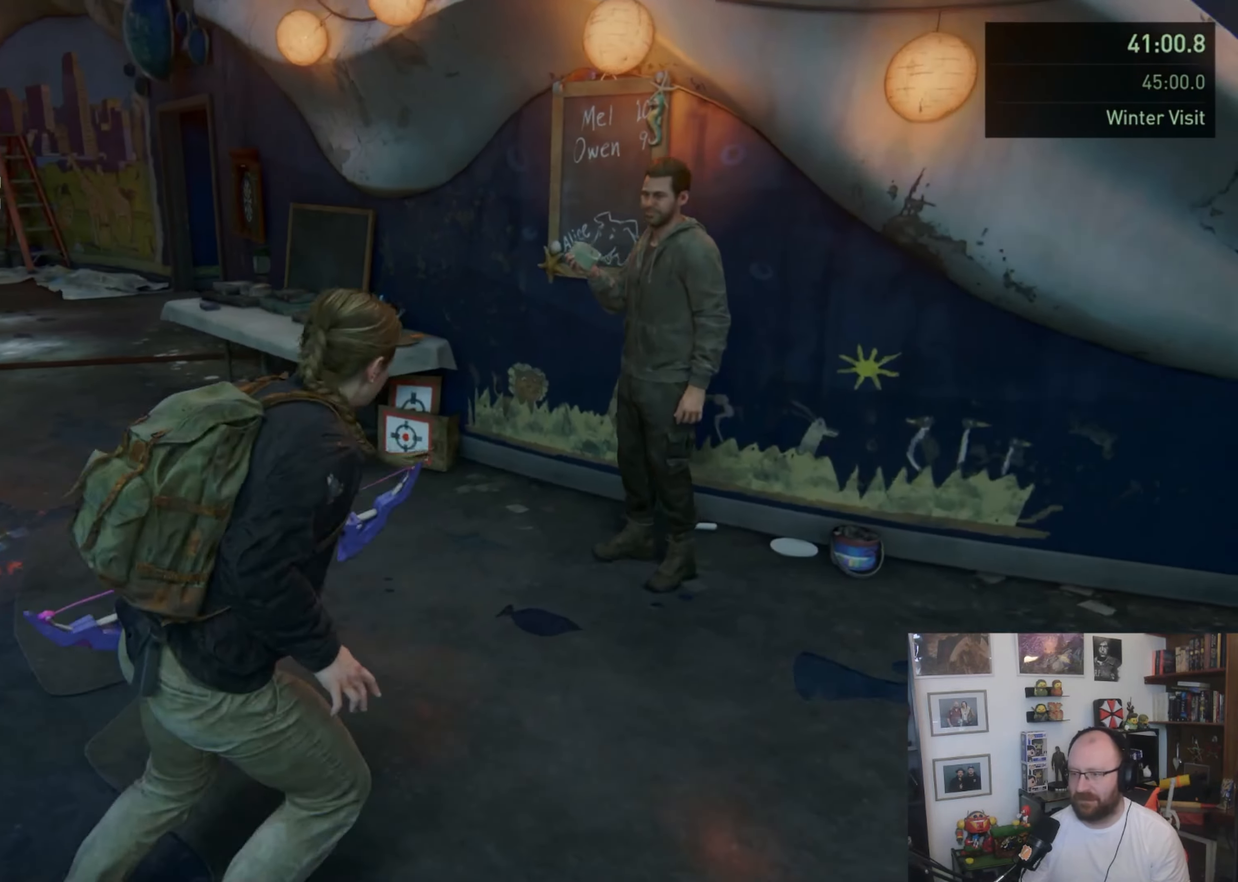
{"dt_ms": 500, "buttons": [], "left_stick": "center", "right_stick": "down-left", "button_events": []}
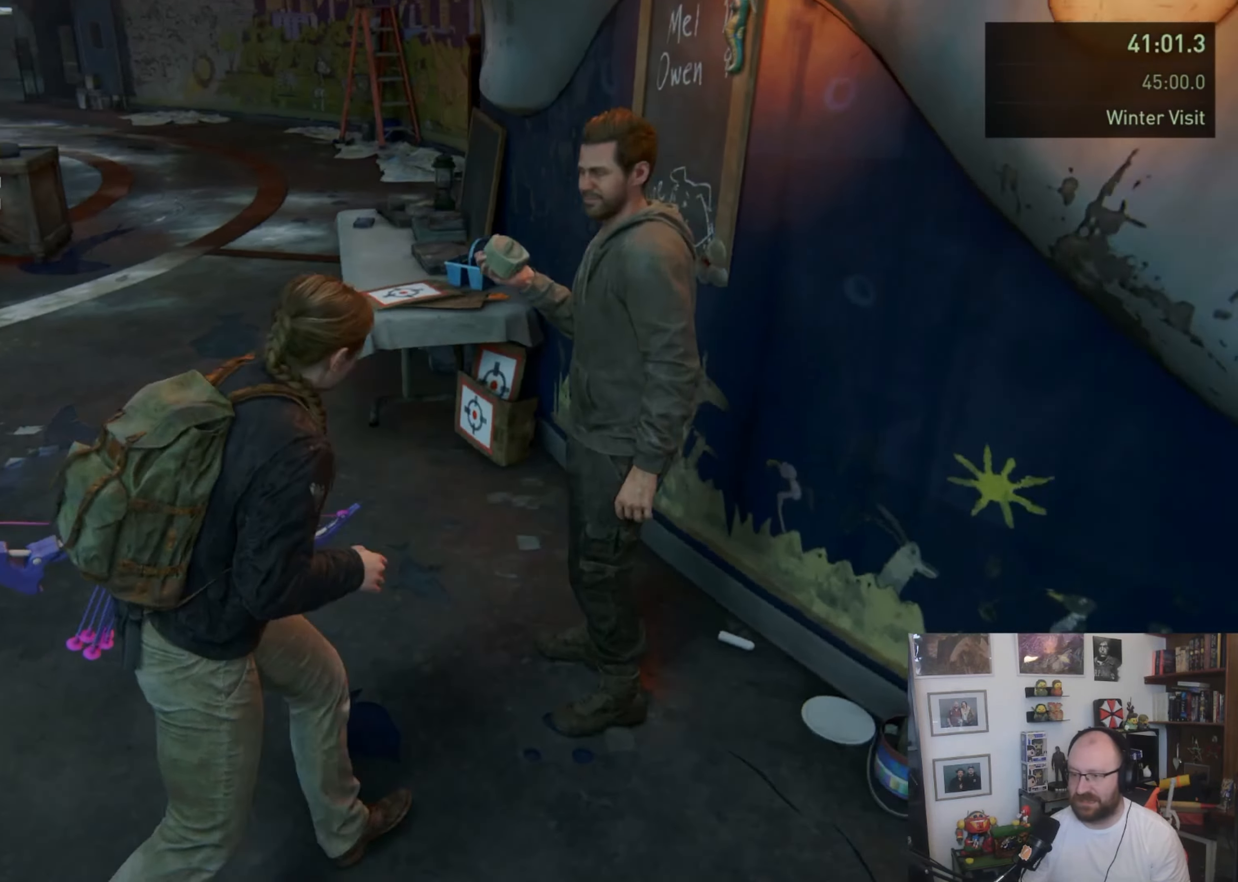
{"dt_ms": 500, "buttons": [], "left_stick": "center", "right_stick": "center", "button_events": []}
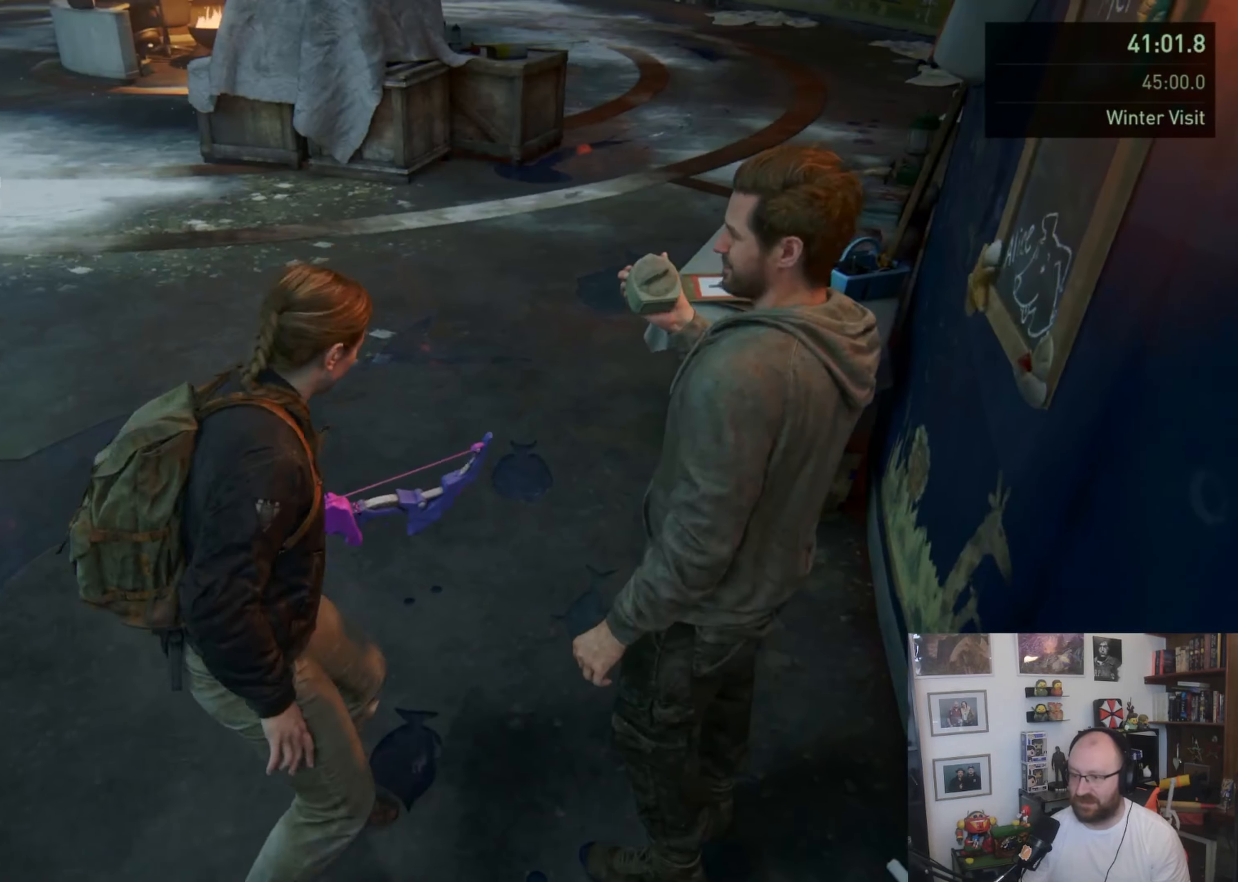
{"dt_ms": 500, "buttons": [], "left_stick": "right", "right_stick": "center", "button_events": []}
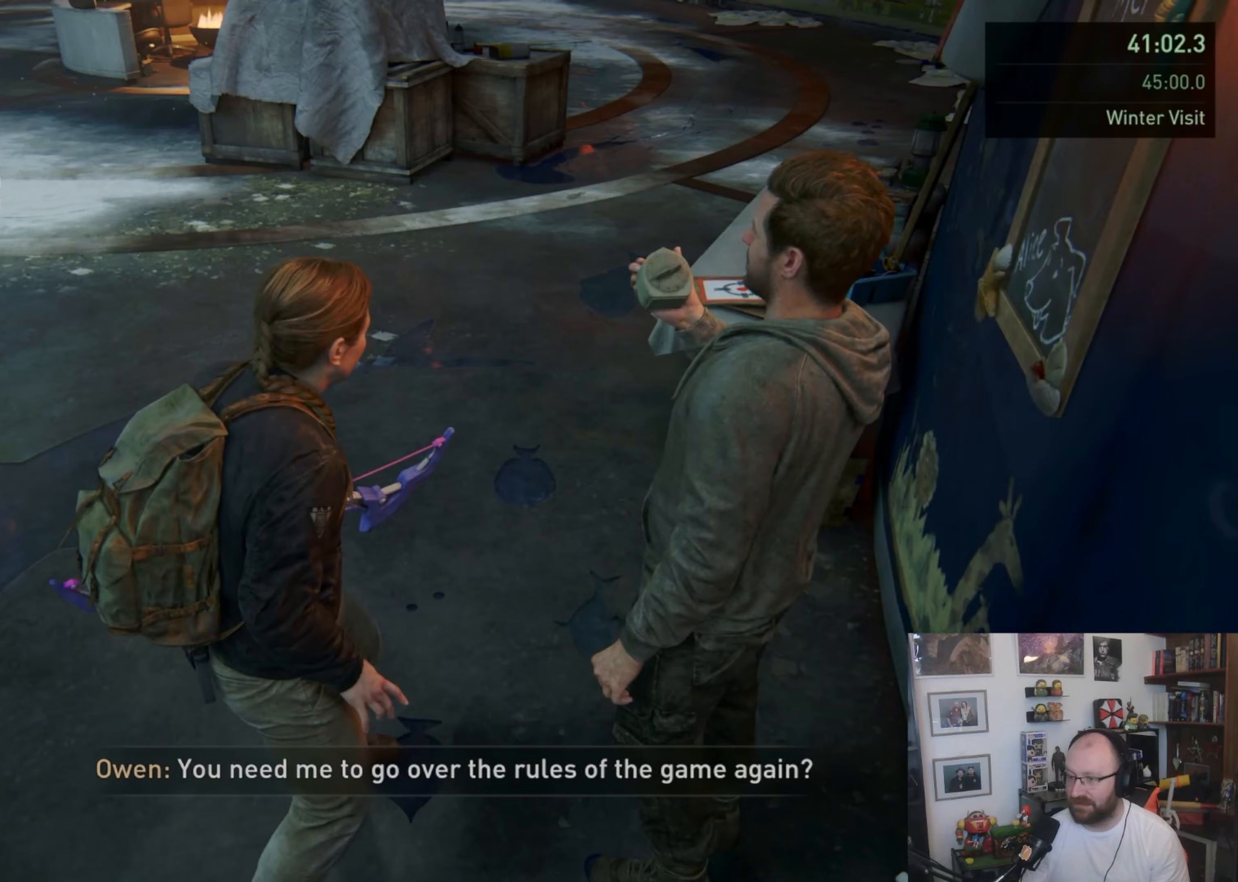
{"dt_ms": 500, "buttons": [], "left_stick": "center", "right_stick": "center", "button_events": []}
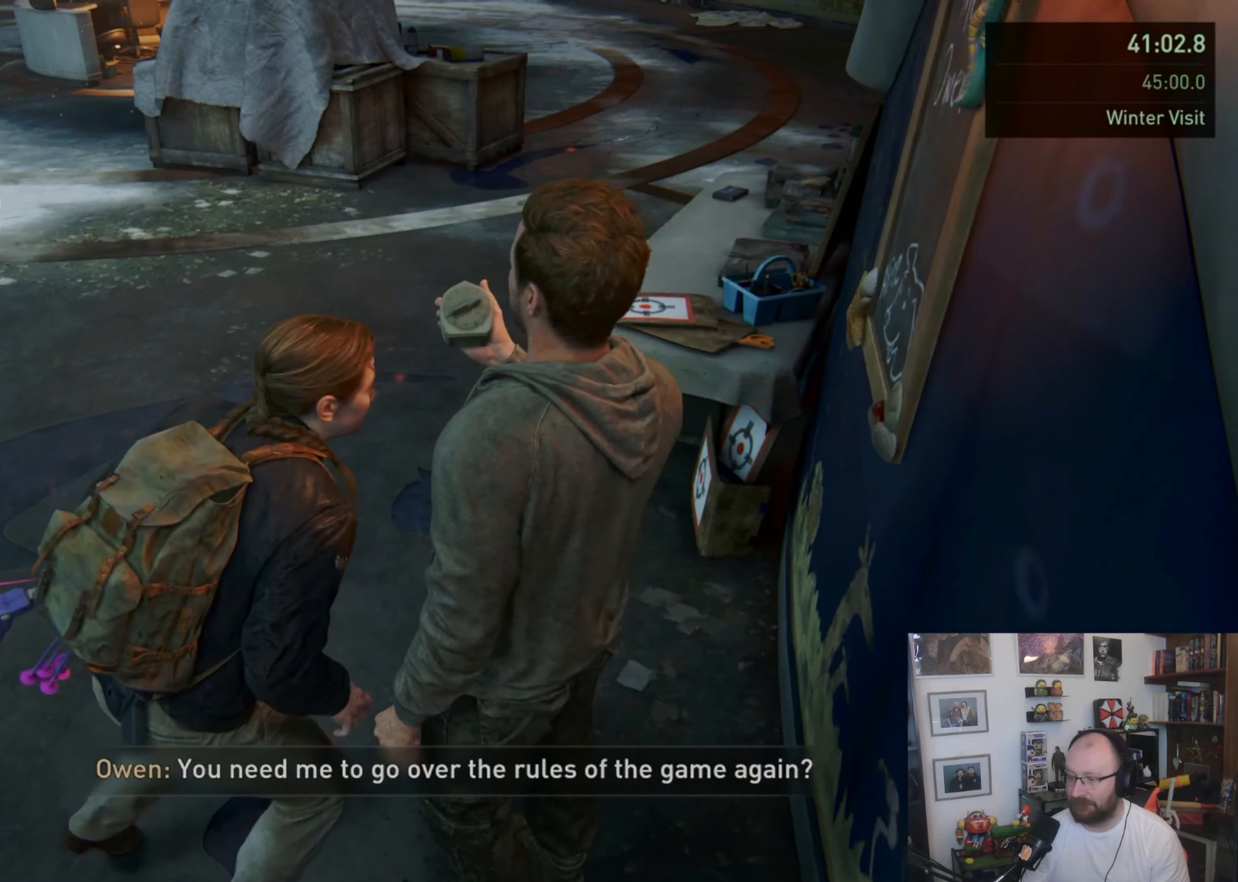
{"dt_ms": 500, "buttons": [], "left_stick": "center", "right_stick": "center", "button_events": []}
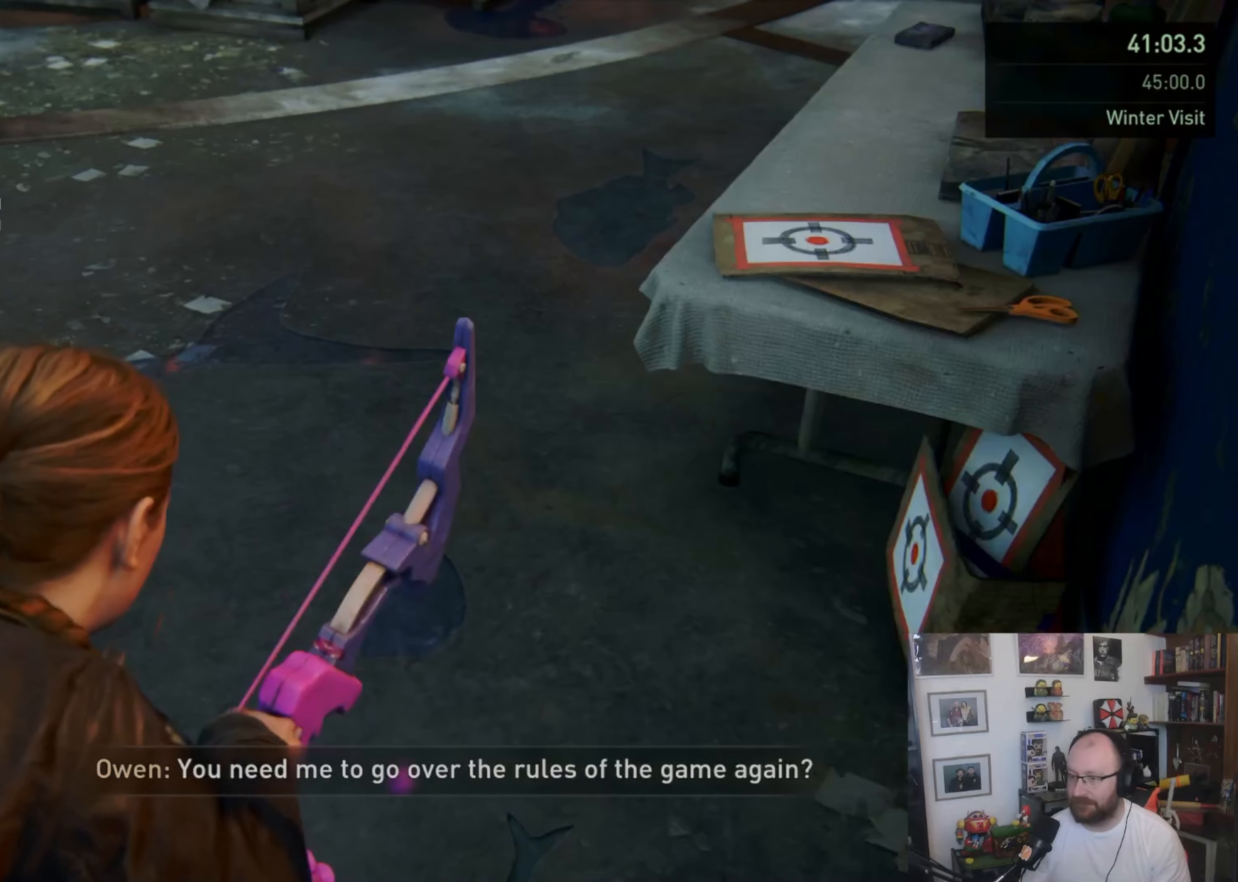
{"dt_ms": 500, "buttons": [], "left_stick": "center", "right_stick": "center", "button_events": []}
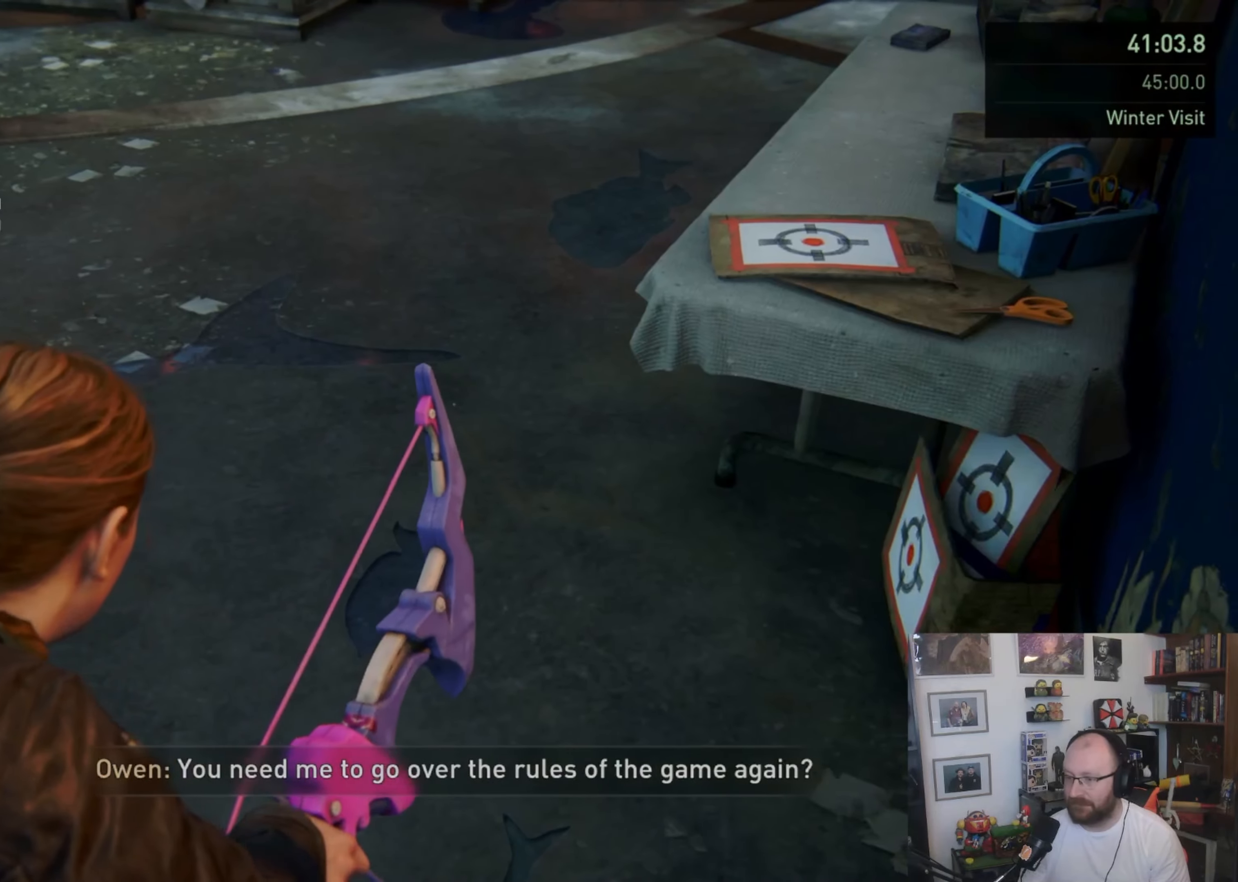
{"dt_ms": 500, "buttons": [], "left_stick": "center", "right_stick": "center", "button_events": []}
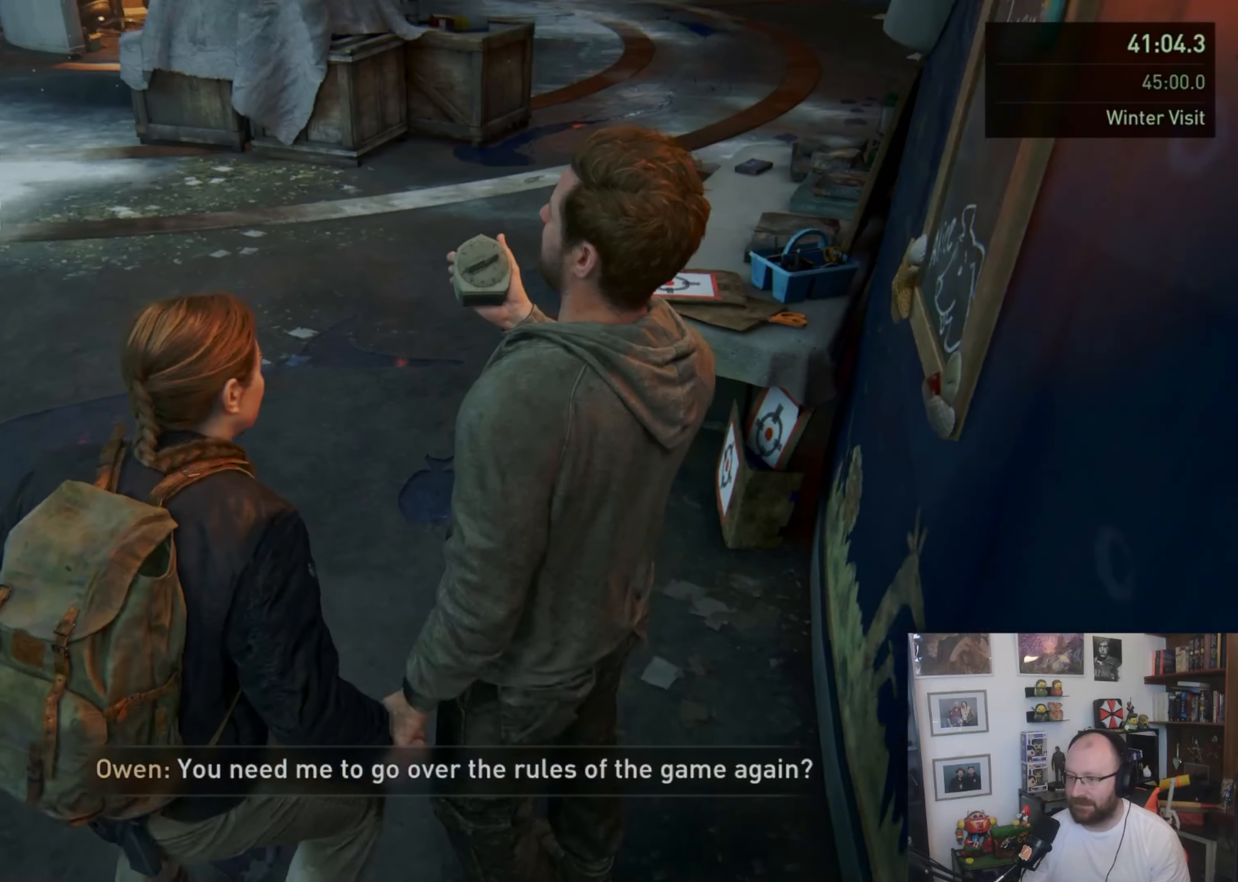
{"dt_ms": 500, "buttons": [], "left_stick": "center", "right_stick": "right", "button_events": []}
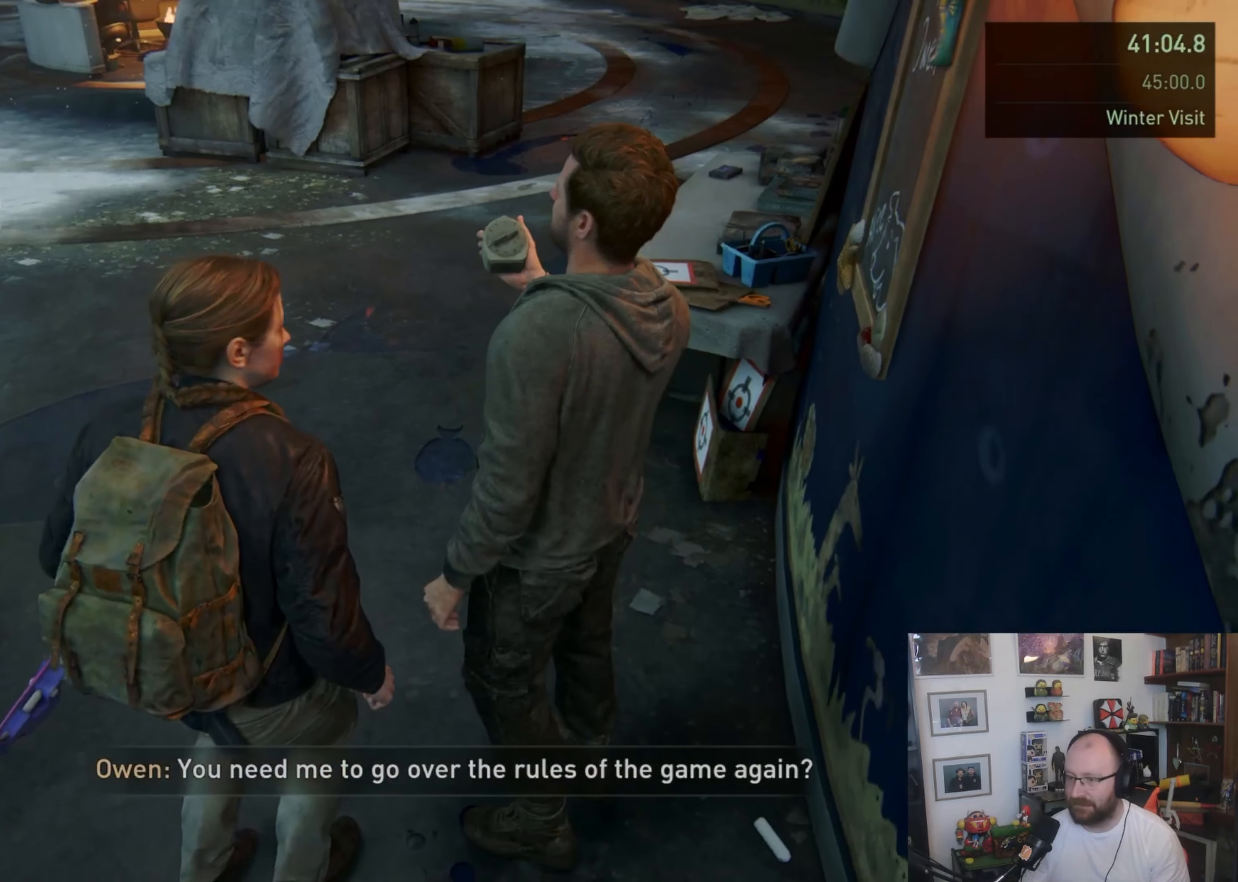
{"dt_ms": 500, "buttons": [], "left_stick": "center", "right_stick": "down-left", "button_events": []}
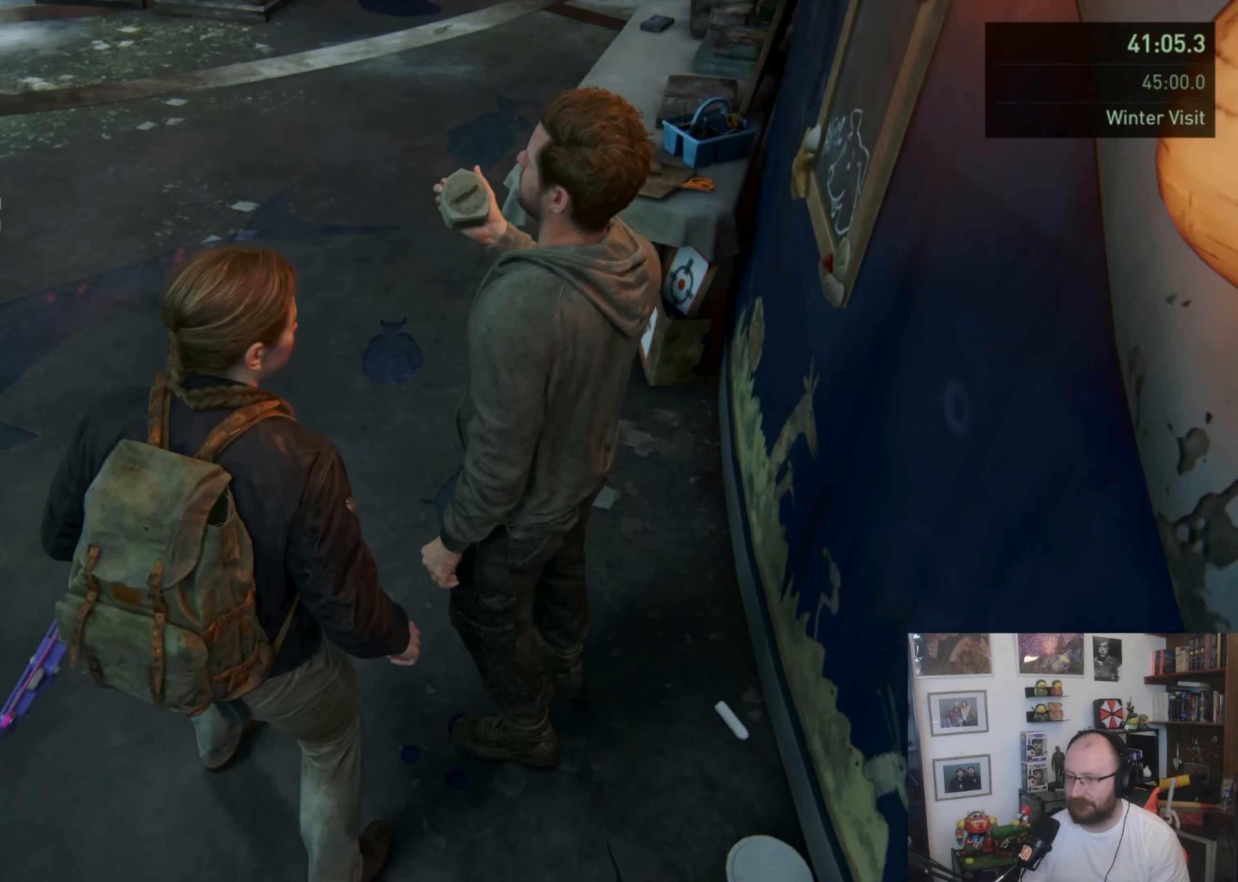
{"dt_ms": 500, "buttons": [], "left_stick": "center", "right_stick": "center", "button_events": []}
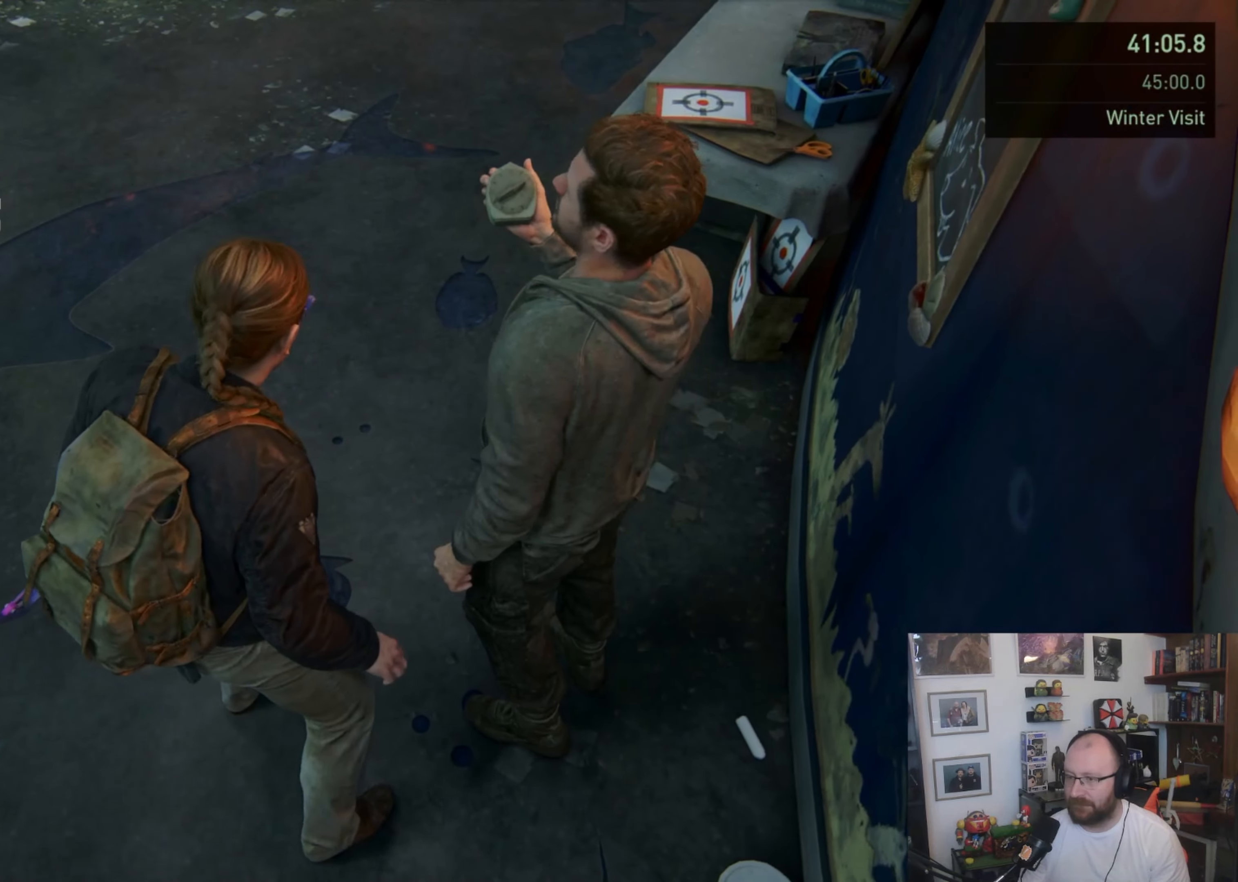
{"dt_ms": 500, "buttons": [], "left_stick": "center", "right_stick": "down", "button_events": []}